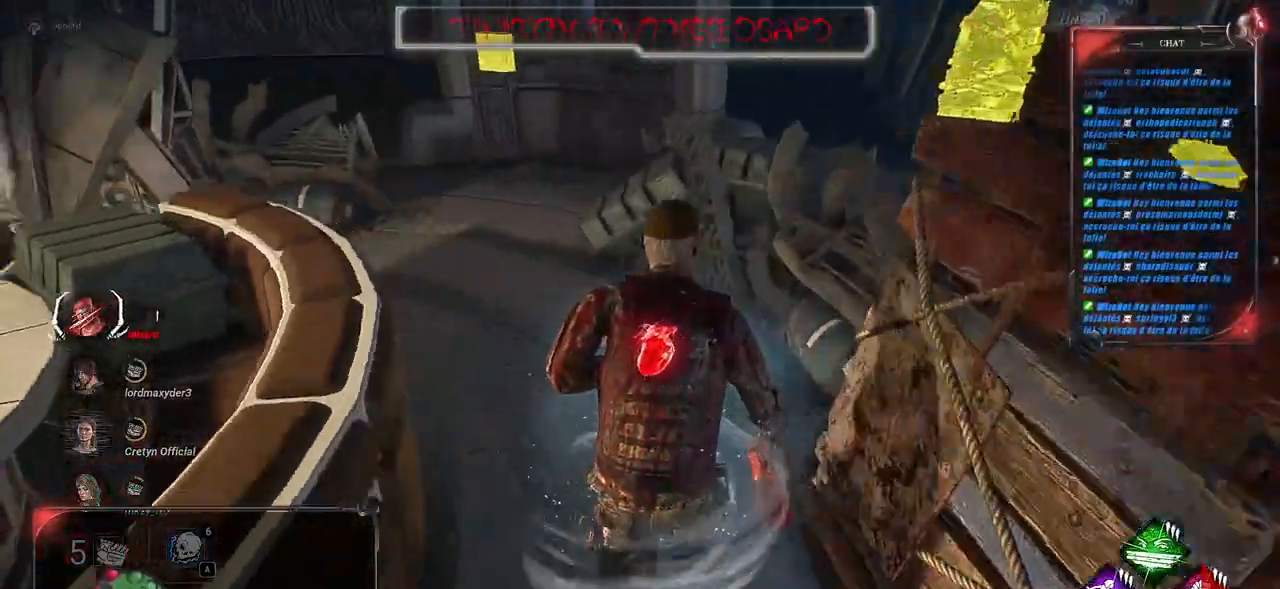
Gameplay with keyboard and mouse; each line is a JSON object with the keys and mouse buttons held at the frame after it. "events" lists presses ("down") and releases ("up") of "a", "ctrl", "d", "e", "f", "q", "r", "s", "shift", "space", "tab", "z", "mouse_left", "mouse_wheel", "mouse_right", "mouse_mb4" and "mouse_mb5" between this image and that frame as [ms after this image, input, new state], when the widget could be followed in between. "mouse_left", "mouse_wheel", "mouse_right", "mouse_mb4", "mouse_mb5" = the "left", "wheel", "right", "mb4", "mb5" buttons of the "mouse" list. No other keys are recorded. "wheel" means that the mouse wheel is clicked or scrolled. Mouse movement is not recorded.
{"keys": ["d", "shift"], "mouse": [], "events": [[83, "space", "up"], [183, "d", "down"], [216, "z", "up"]]}
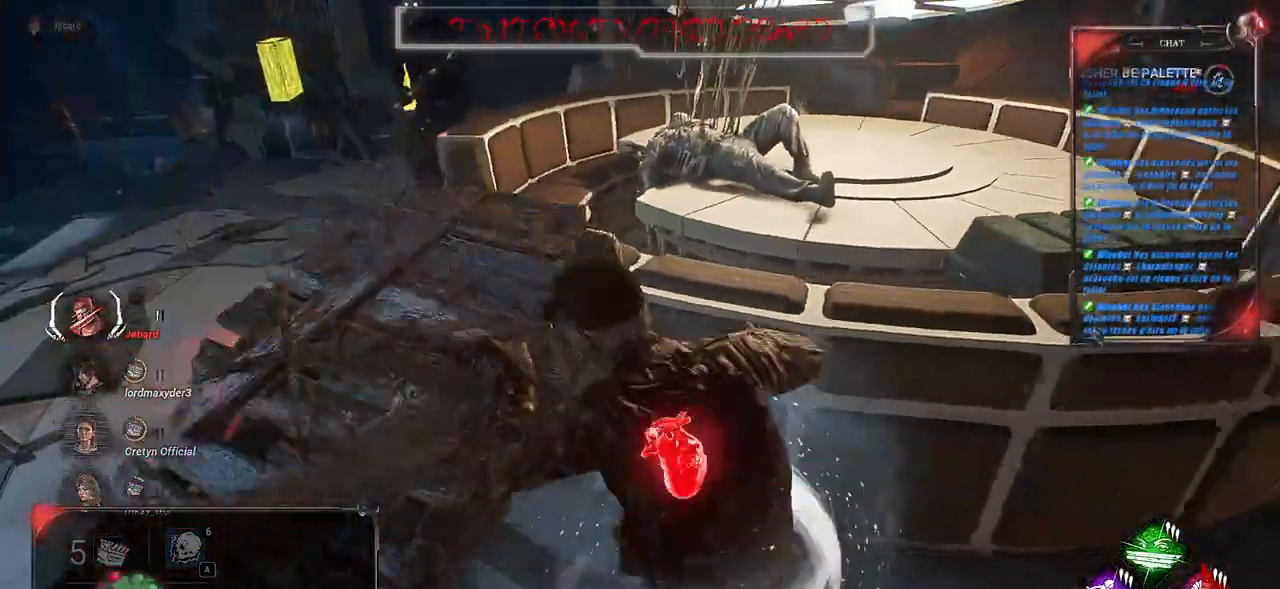
{"keys": ["d", "shift"], "mouse": [], "events": []}
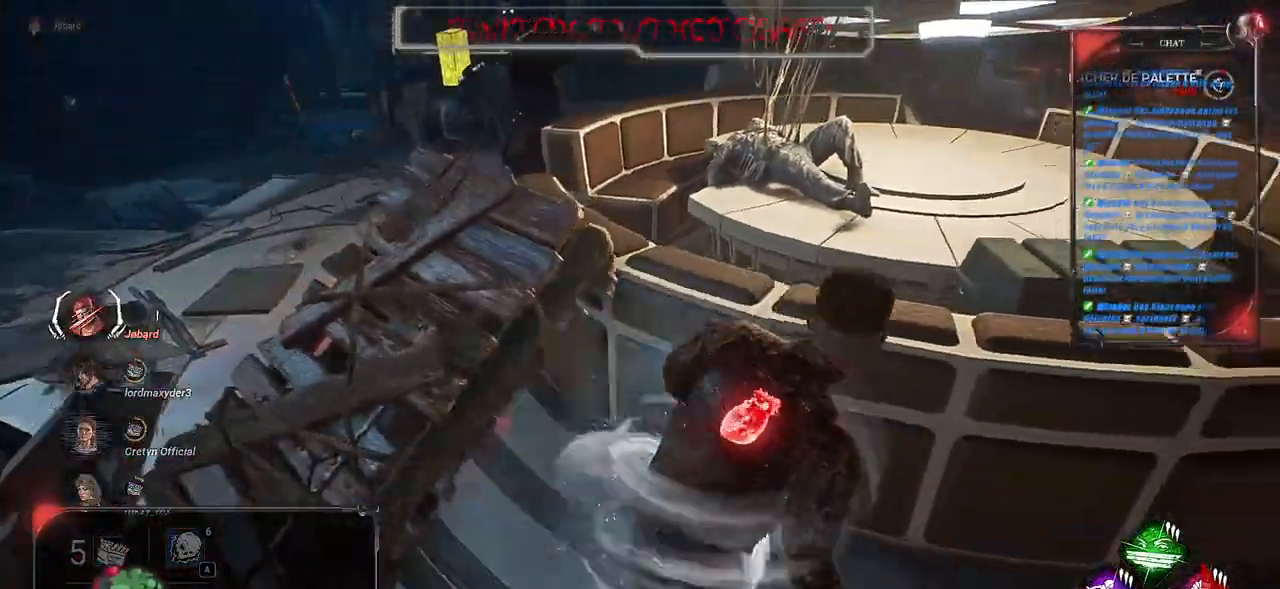
{"keys": ["d", "shift"], "mouse": [], "events": []}
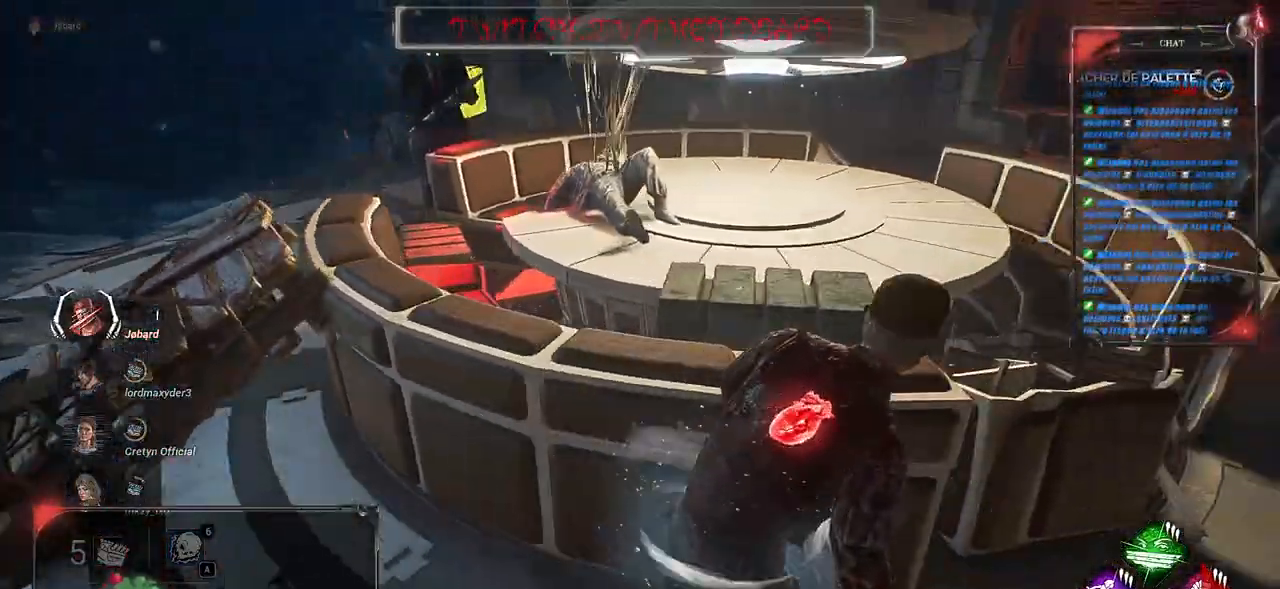
{"keys": ["shift", "z"], "mouse": [], "events": [[33, "s", "down"], [183, "d", "up"], [216, "q", "down"], [300, "s", "up"], [416, "z", "down"], [450, "q", "up"]]}
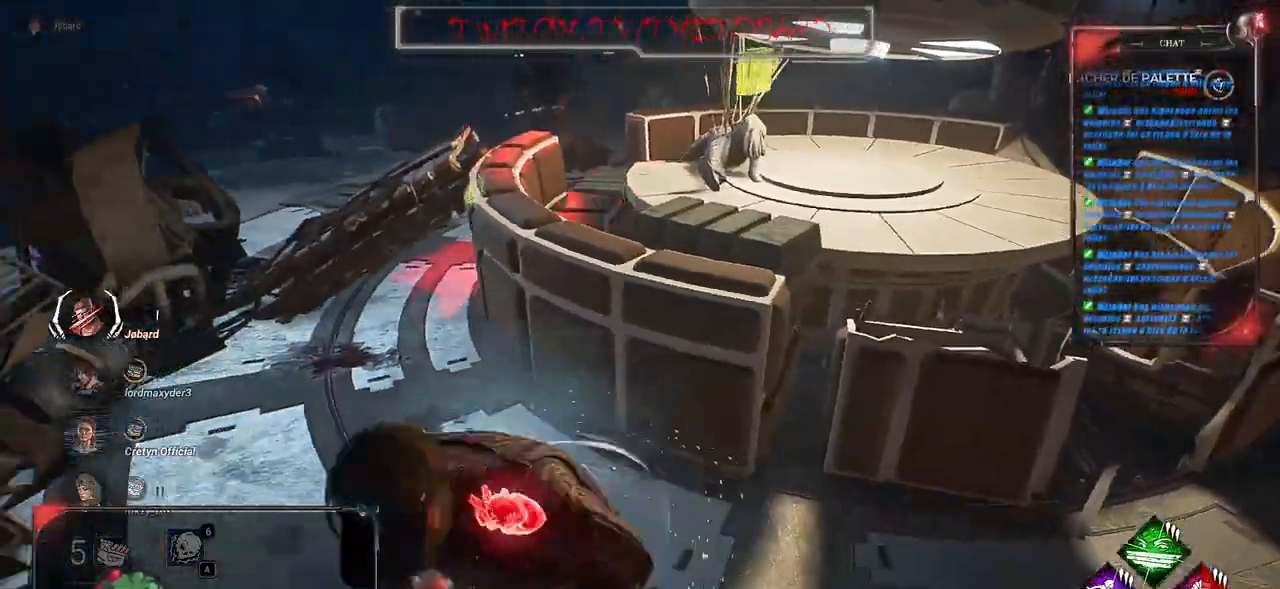
{"keys": ["d", "shift"], "mouse": [], "events": [[66, "d", "down"], [133, "z", "up"]]}
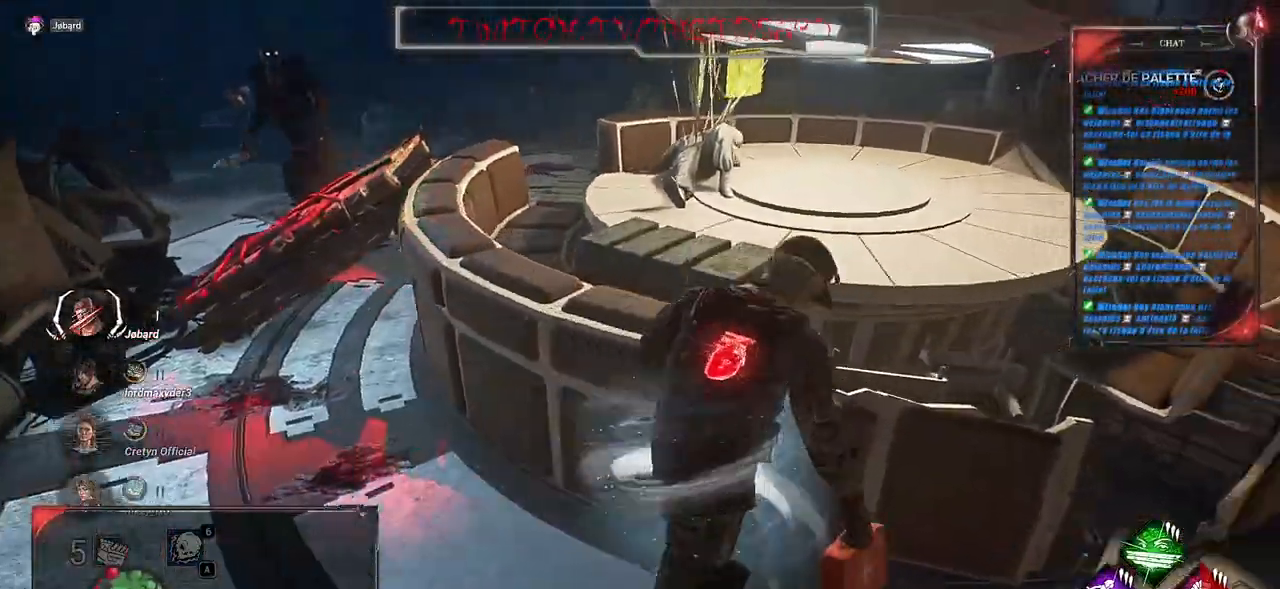
{"keys": ["d", "shift"], "mouse": [], "events": []}
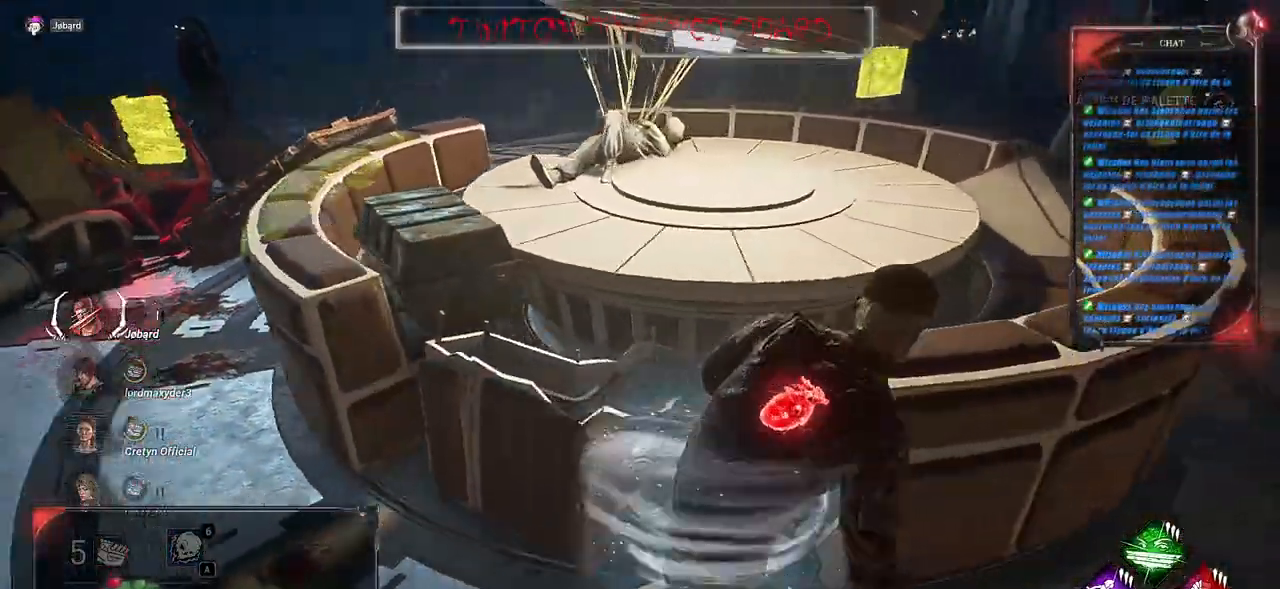
{"keys": ["d", "shift"], "mouse": [], "events": []}
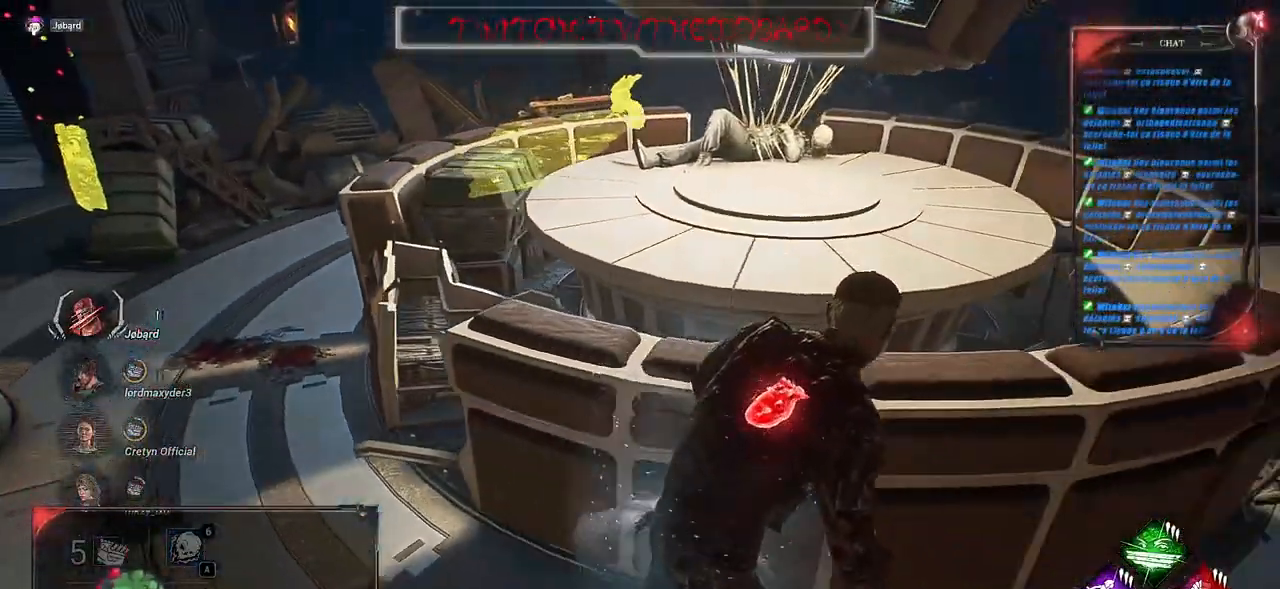
{"keys": ["q", "shift"], "mouse": [], "events": [[216, "s", "down"], [250, "d", "up"], [250, "q", "down"], [383, "s", "up"]]}
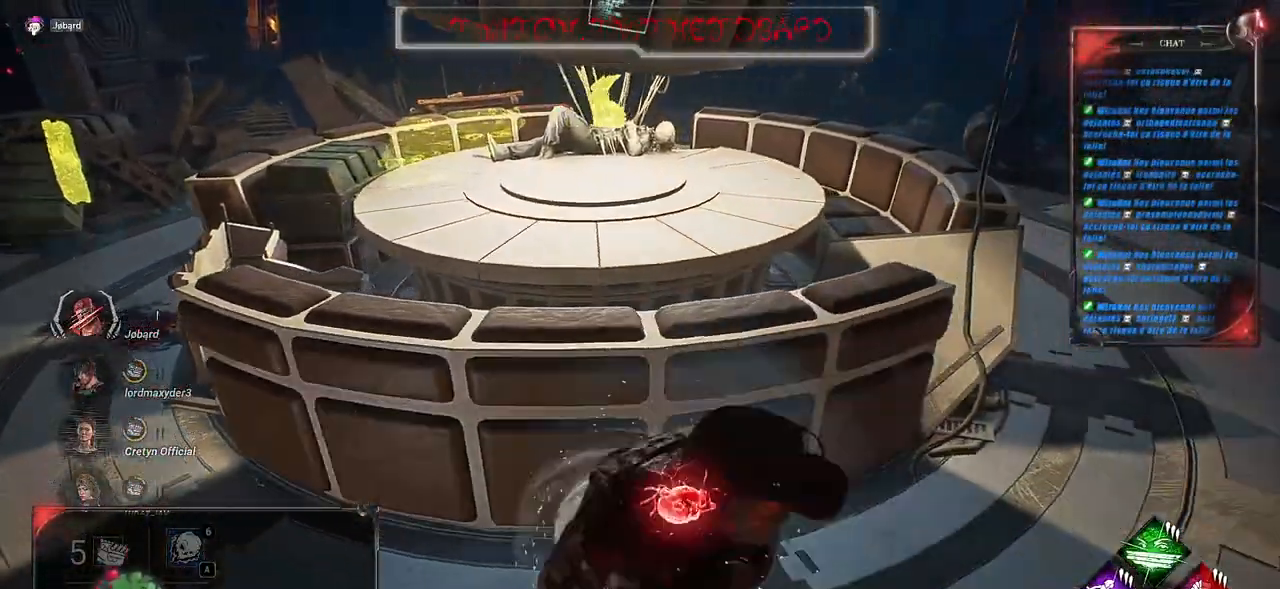
{"keys": ["d", "shift"], "mouse": [], "events": [[100, "z", "down"], [233, "q", "up"], [283, "z", "up"], [316, "d", "down"]]}
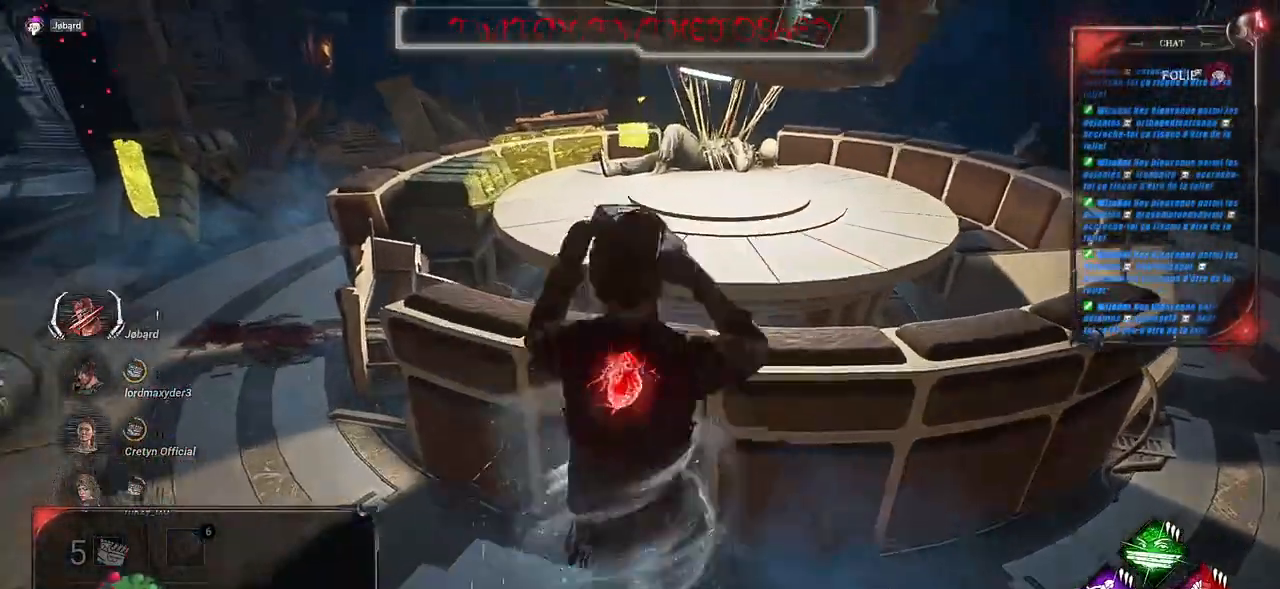
{"keys": ["q", "shift"], "mouse": [], "events": [[150, "d", "up"], [166, "q", "down"]]}
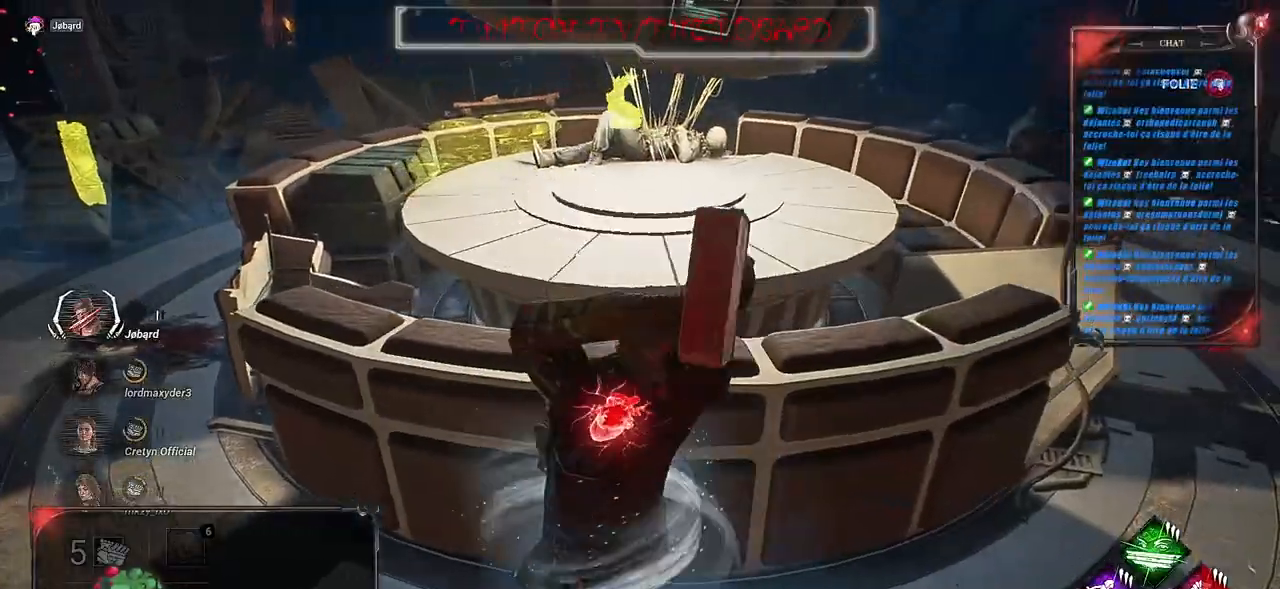
{"keys": ["q", "shift", "z"], "mouse": [], "events": [[266, "q", "up"], [300, "q", "down"], [383, "z", "down"]]}
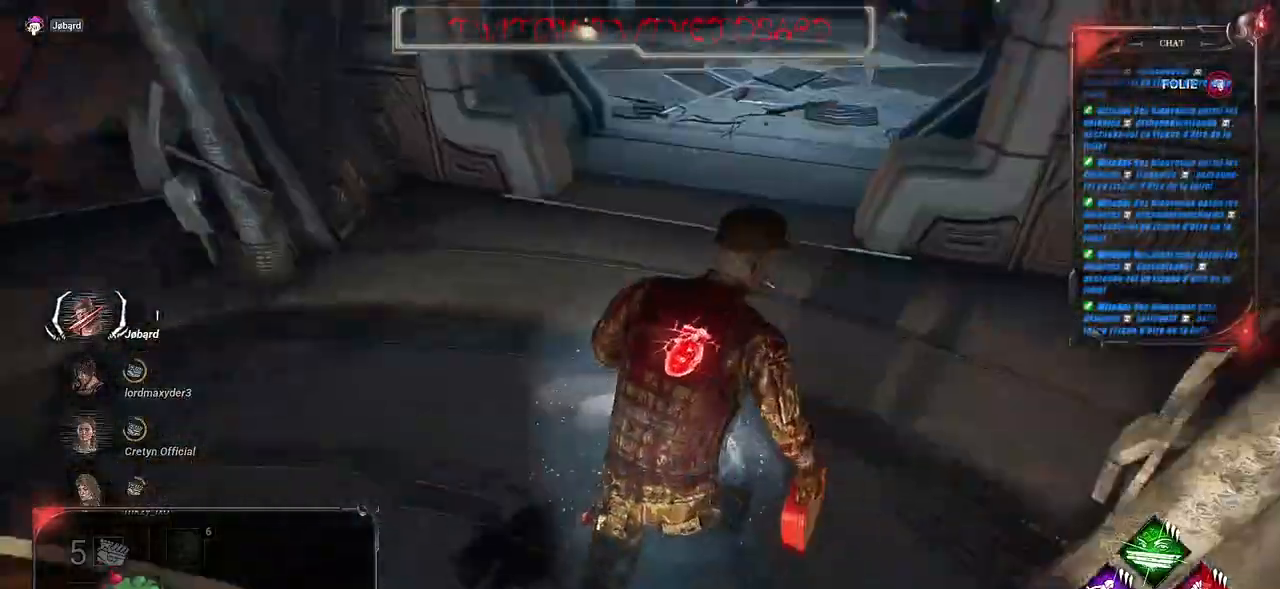
{"keys": ["shift", "z"], "mouse": [], "events": [[66, "q", "up"], [283, "q", "down"], [483, "q", "up"]]}
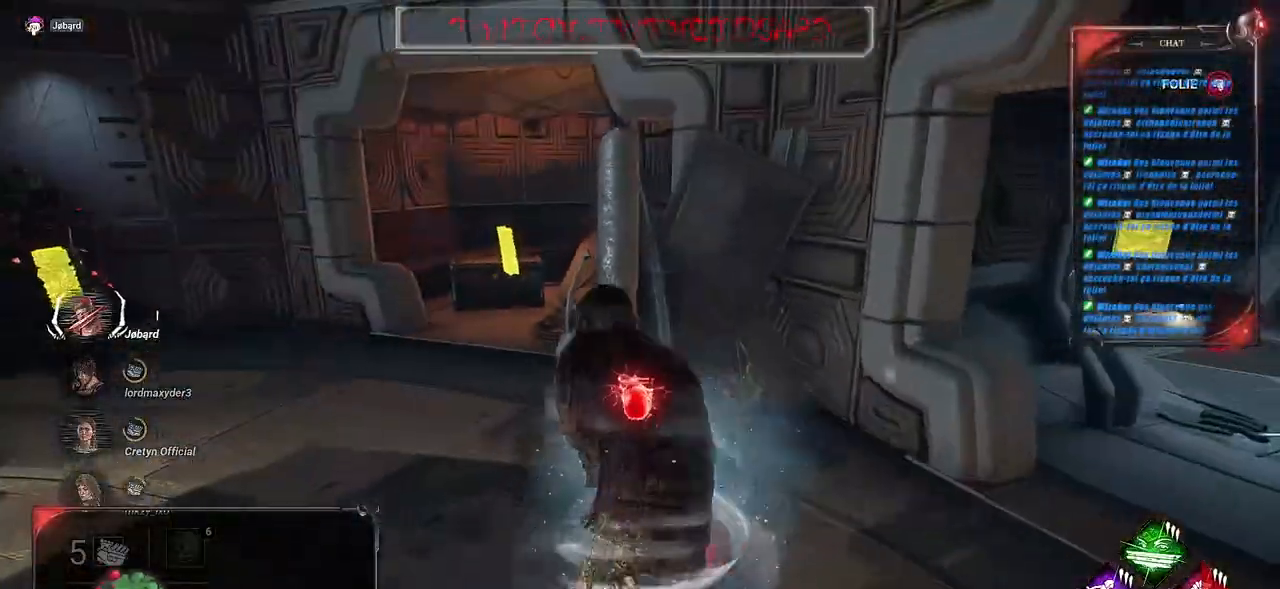
{"keys": ["d", "shift", "z"], "mouse": [], "events": [[33, "d", "down"]]}
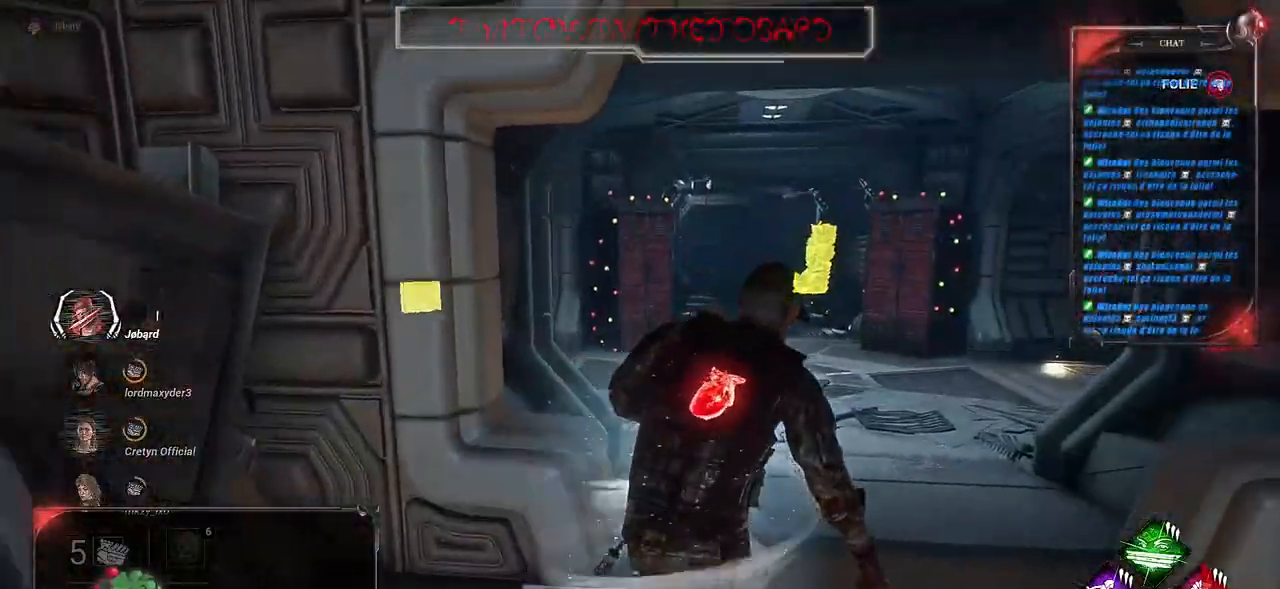
{"keys": ["shift", "z"], "mouse": [], "events": [[50, "d", "up"]]}
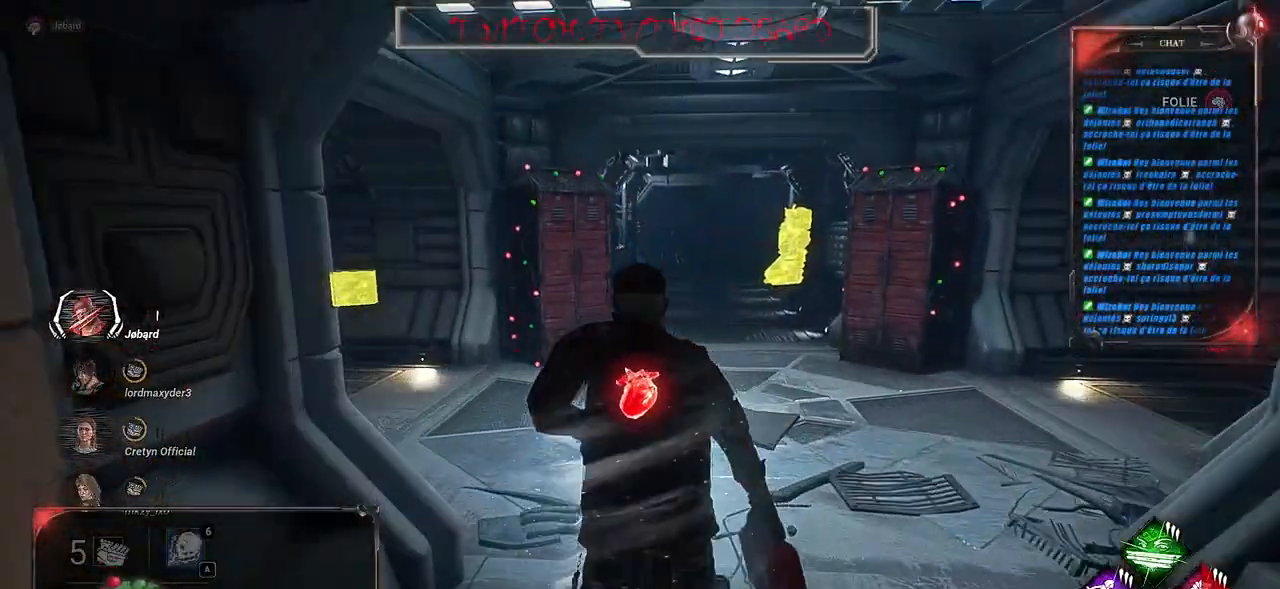
{"keys": ["shift", "z"], "mouse": [], "events": []}
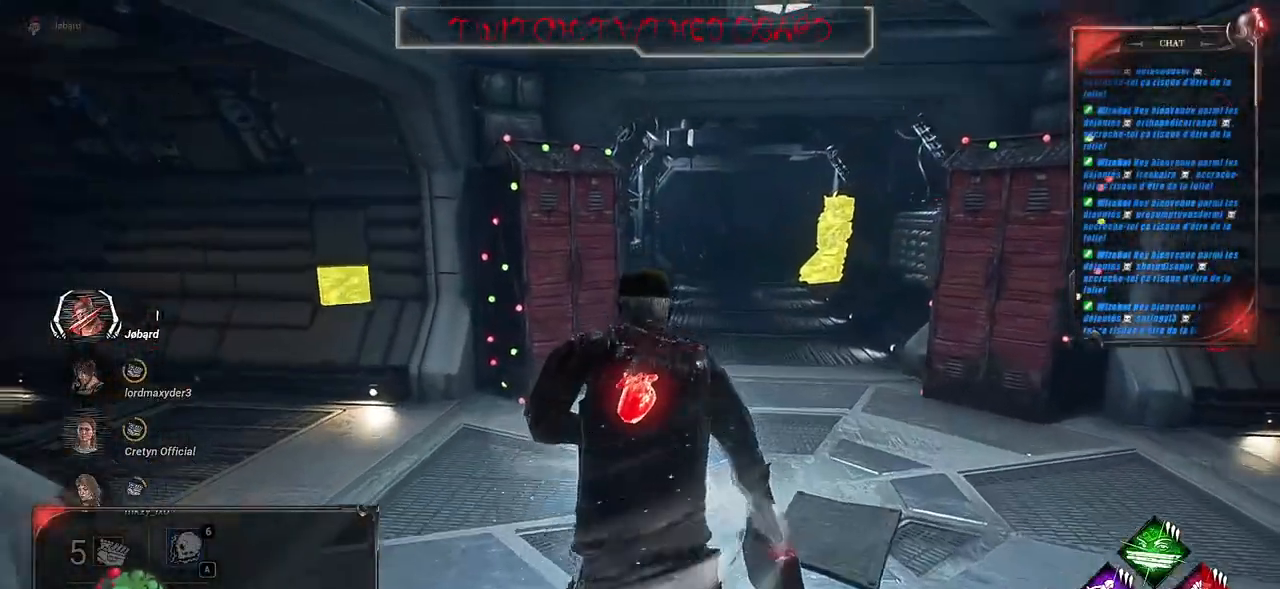
{"keys": ["q", "shift", "z"], "mouse": [], "events": [[483, "q", "down"]]}
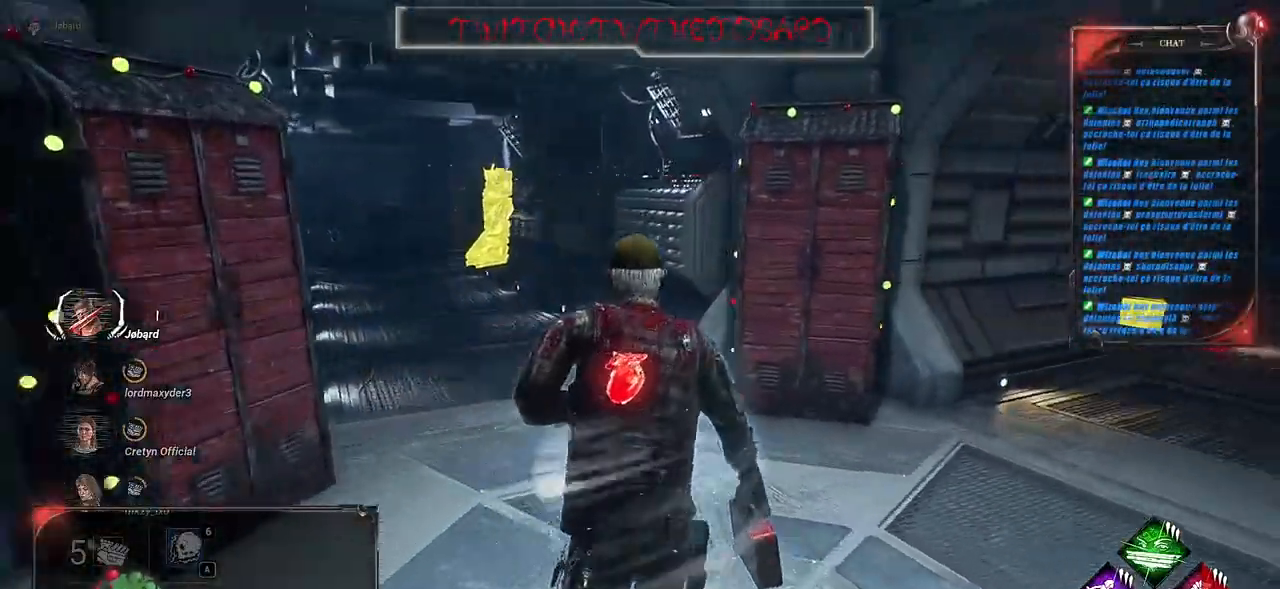
{"keys": ["q", "shift"], "mouse": [], "events": [[233, "z", "up"]]}
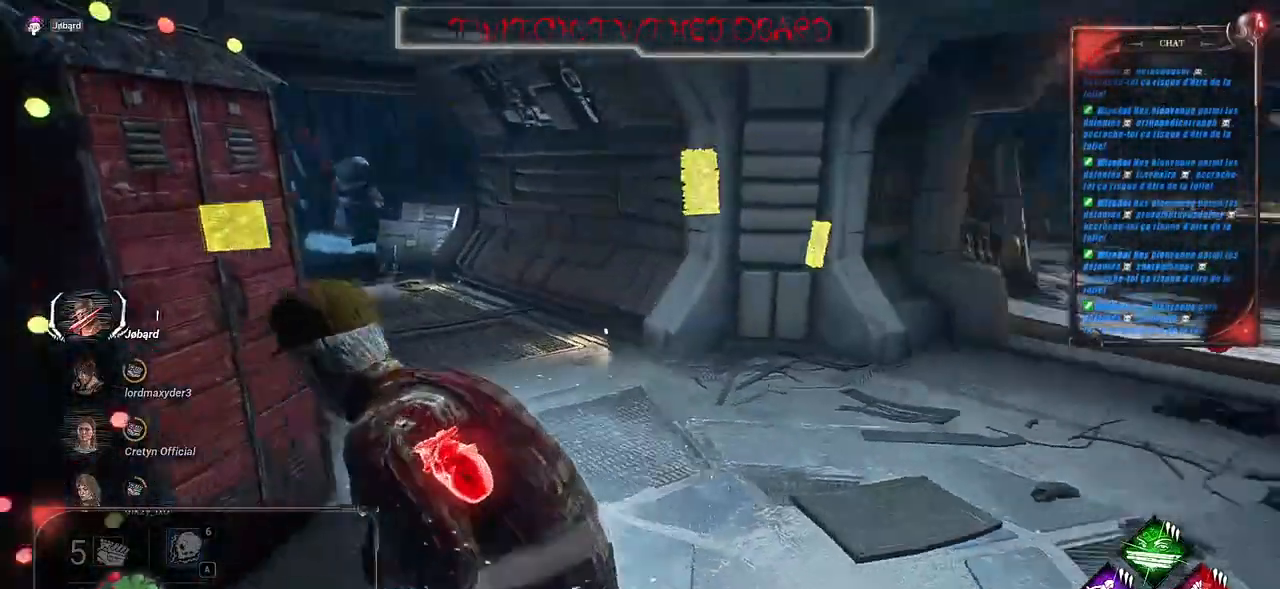
{"keys": ["q", "s", "shift"], "mouse": []}
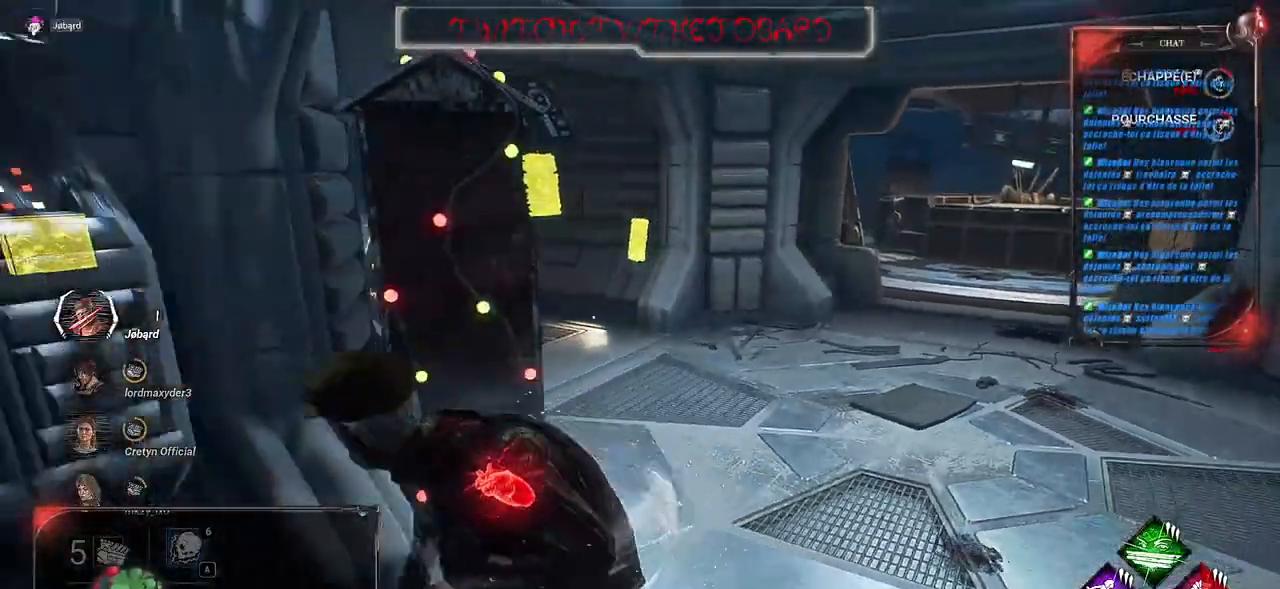
{"keys": ["q", "s", "shift"], "mouse": [], "events": []}
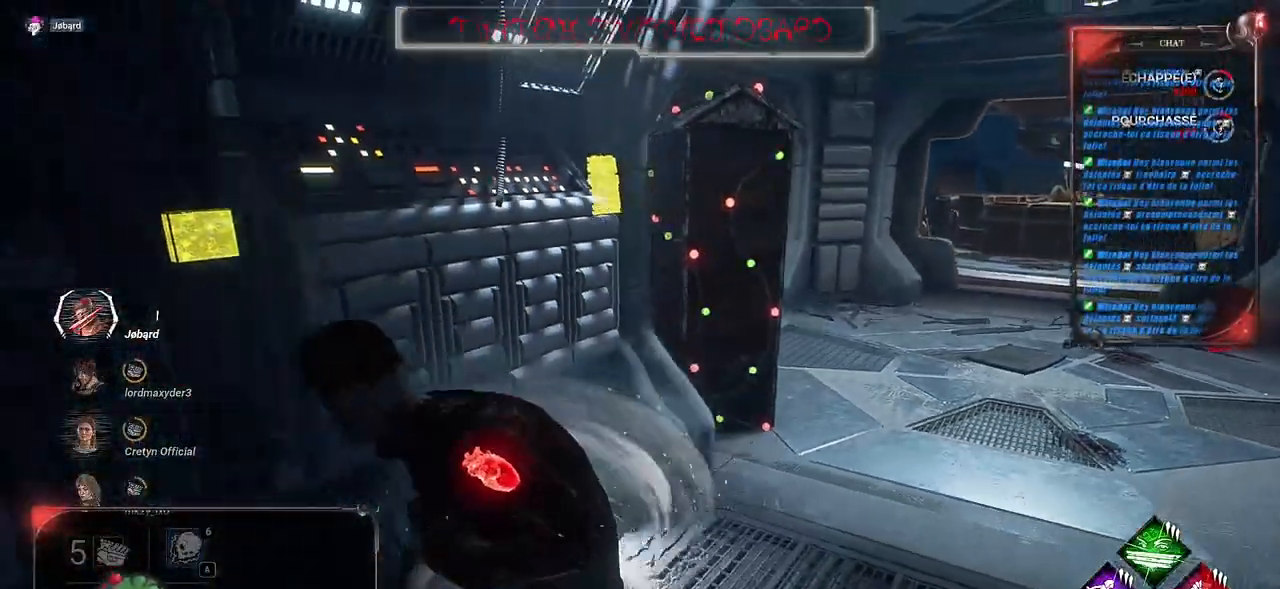
{"keys": ["q", "shift"], "mouse": [], "events": [[350, "s", "up"]]}
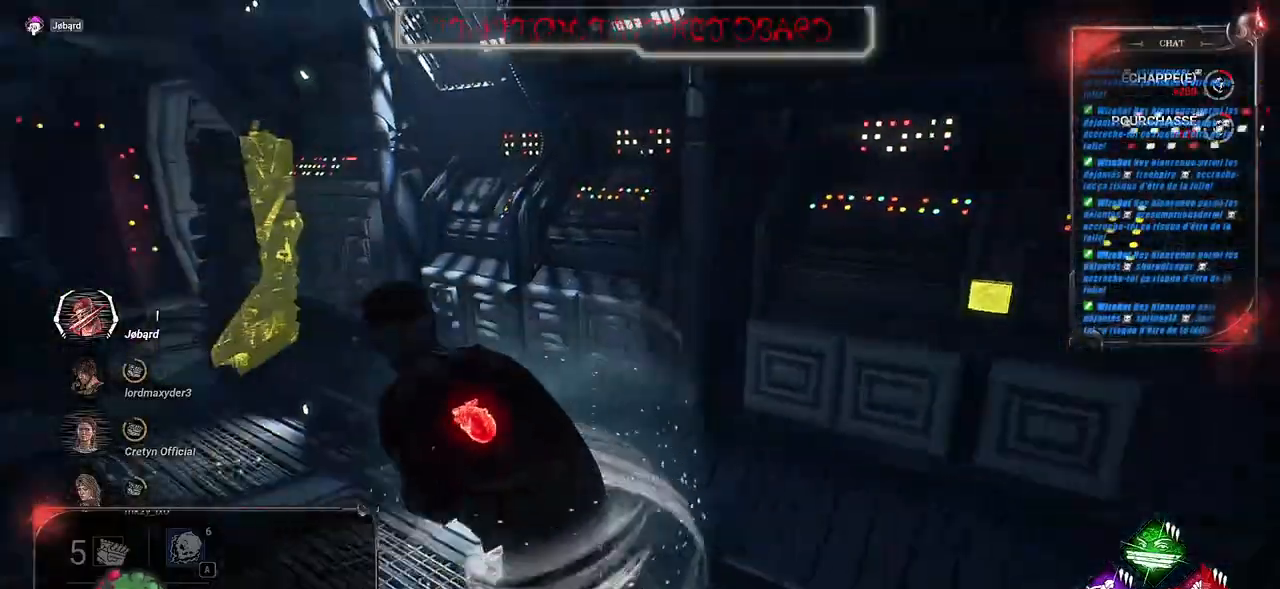
{"keys": ["q", "shift", "z"], "mouse": [], "events": [[50, "z", "down"]]}
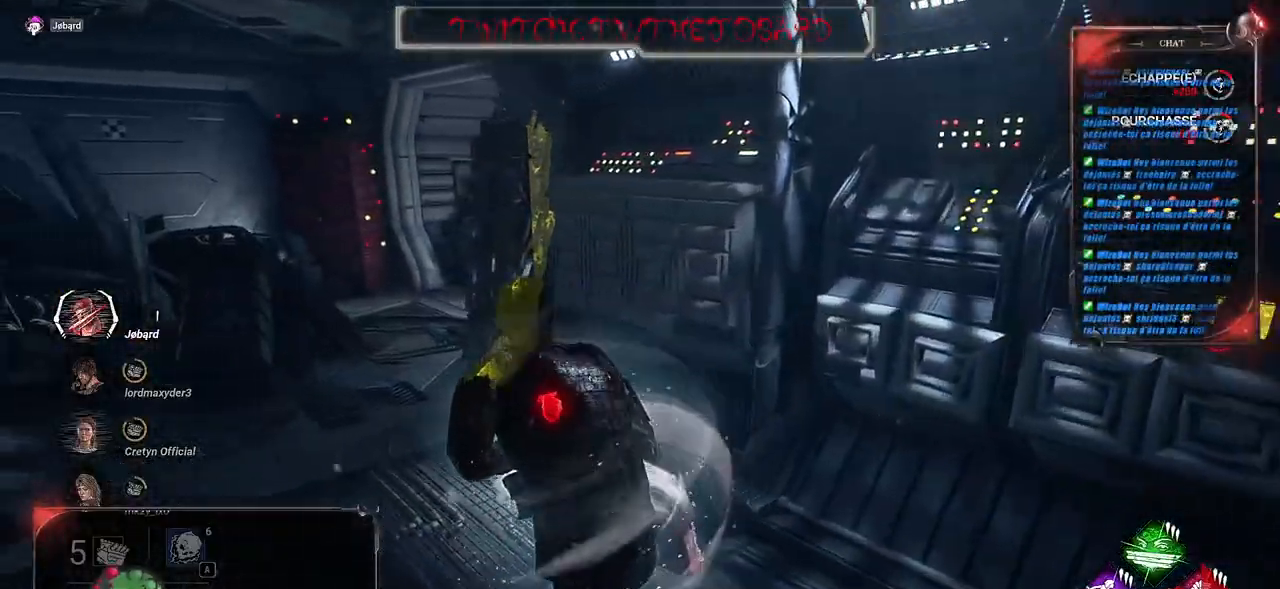
{"keys": ["shift", "z"], "mouse": [], "events": [[266, "q", "up"]]}
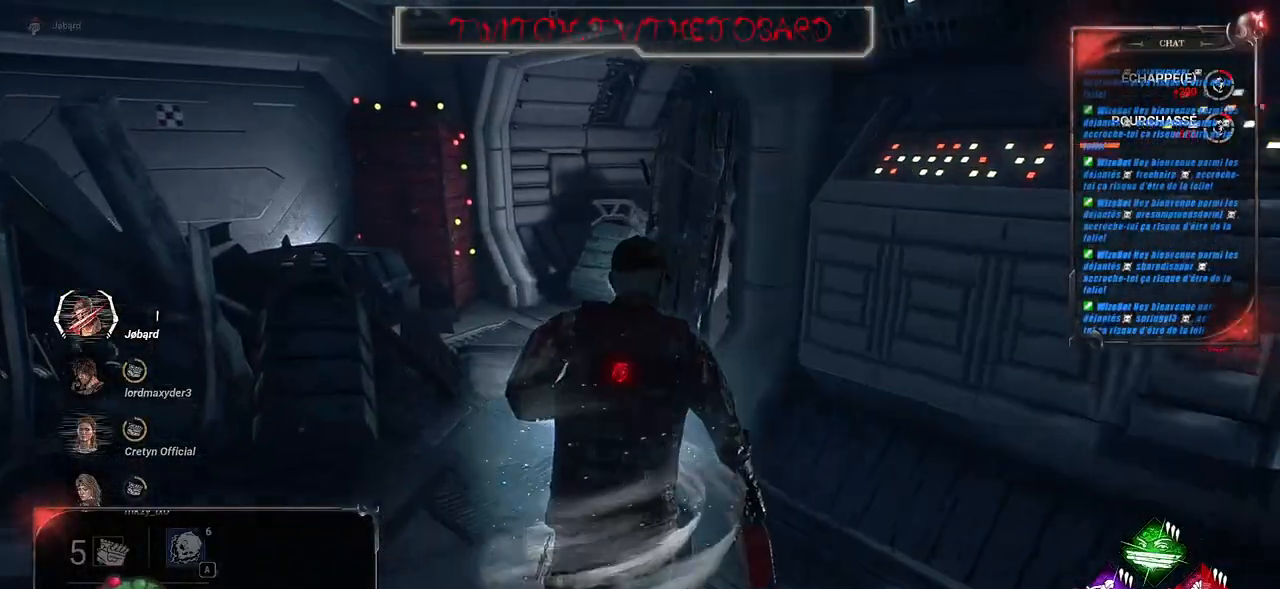
{"keys": ["shift", "z"], "mouse": [], "events": []}
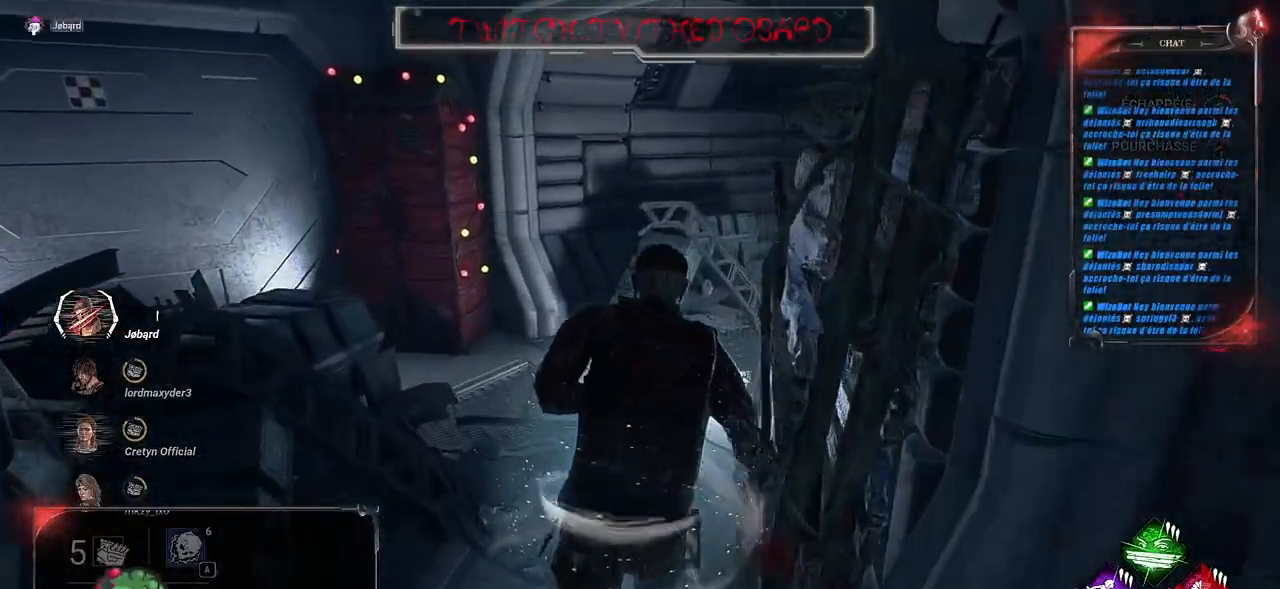
{"keys": ["shift", "z"], "mouse": [], "events": []}
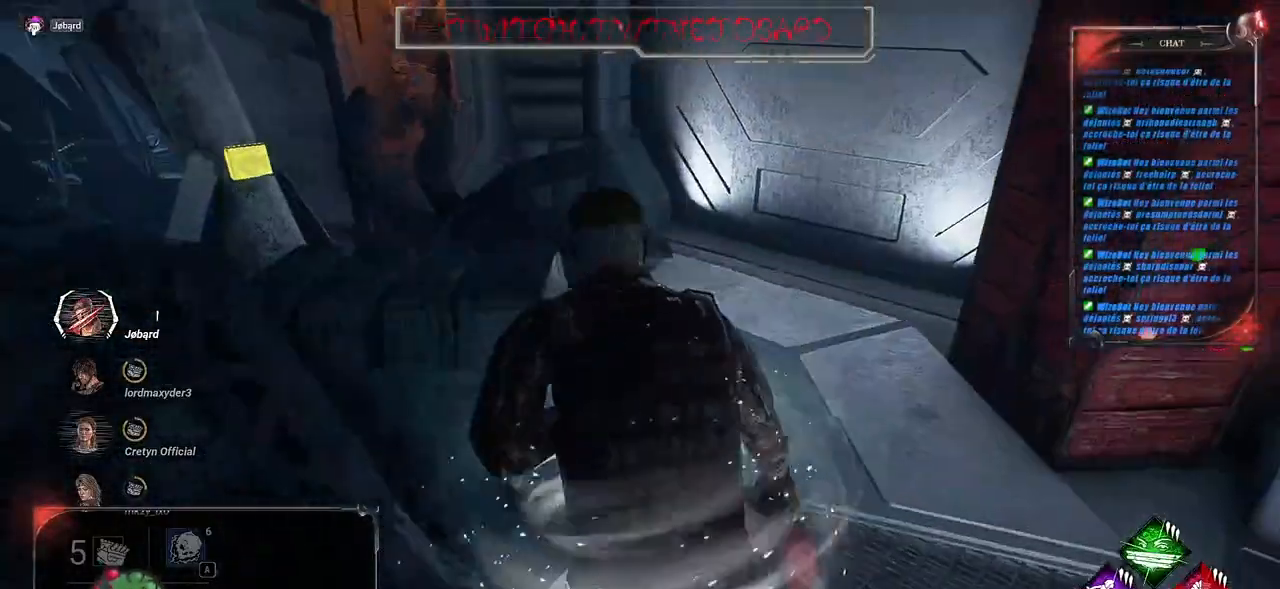
{"keys": ["shift", "z"], "mouse": [], "events": [[300, "d", "down"], [450, "d", "up"]]}
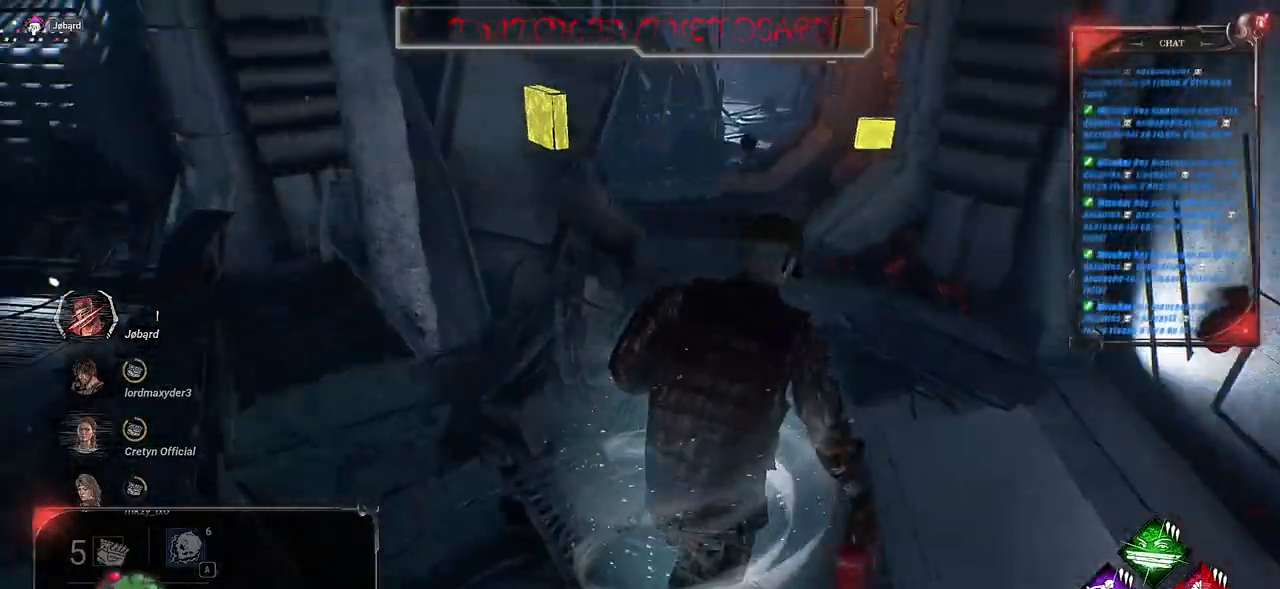
{"keys": ["d", "shift", "z"], "mouse": [], "events": [[283, "d", "down"], [283, "shift", "up"], [500, "shift", "down"]]}
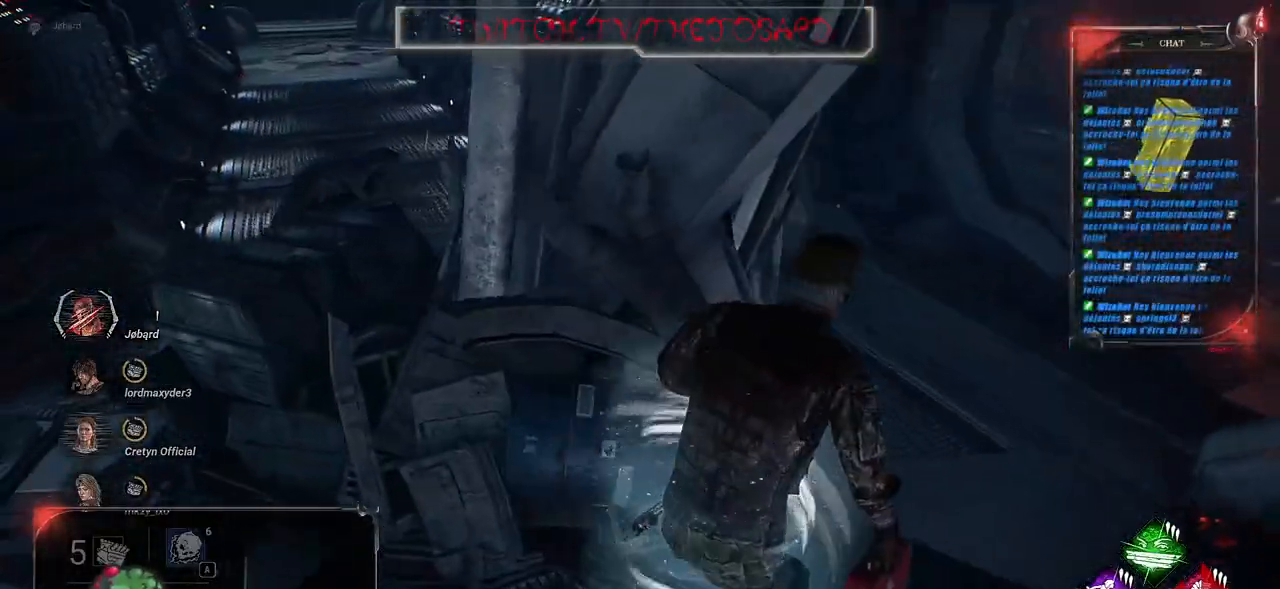
{"keys": ["d", "z"], "mouse": [], "events": [[16, "d", "up"], [183, "shift", "up"], [300, "d", "down"]]}
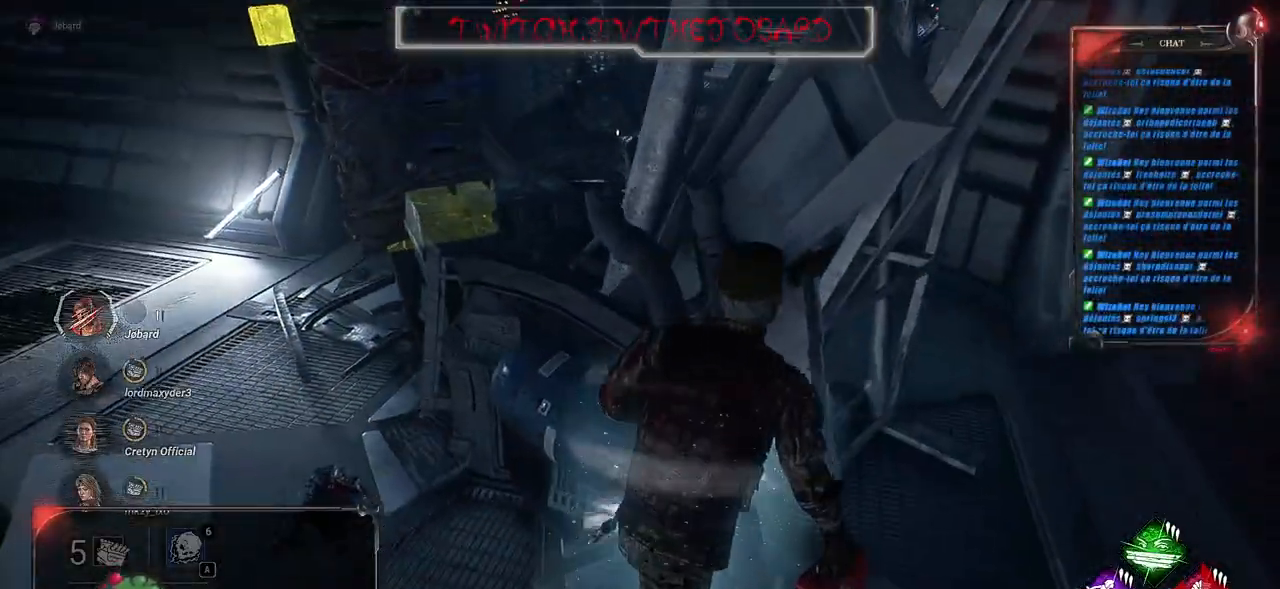
{"keys": ["ctrl", "z"], "mouse": [], "events": [[183, "ctrl", "down"], [200, "d", "up"]]}
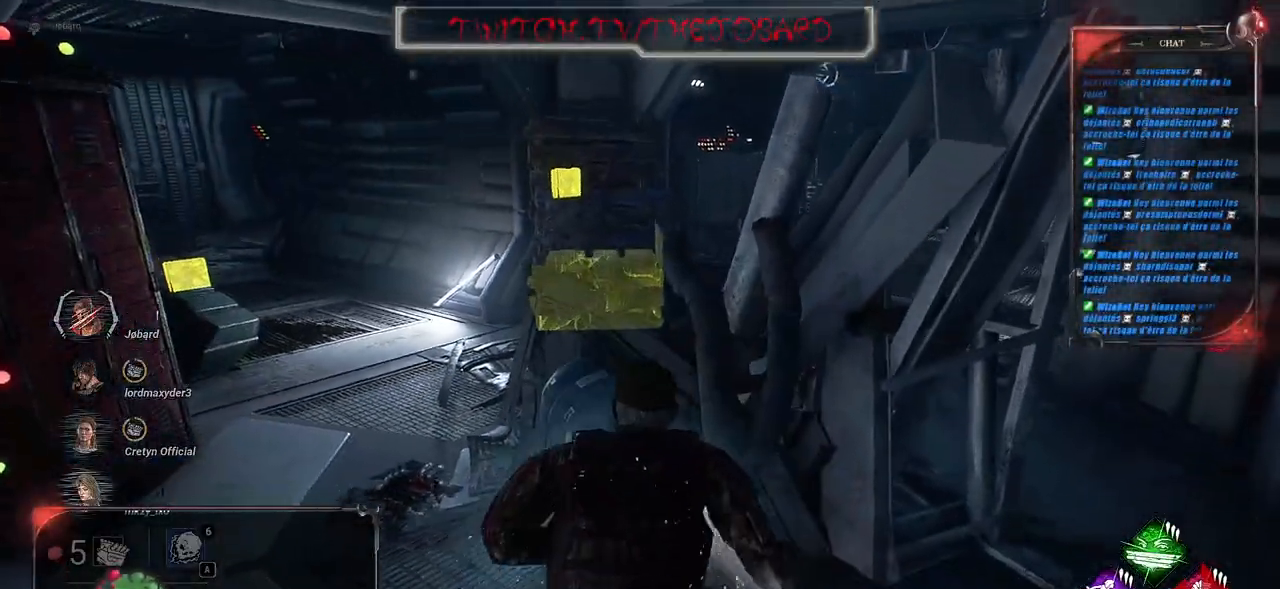
{"keys": ["ctrl"], "mouse": ["right"], "events": [[133, "z", "up"], [200, "mouse_right", "down"]]}
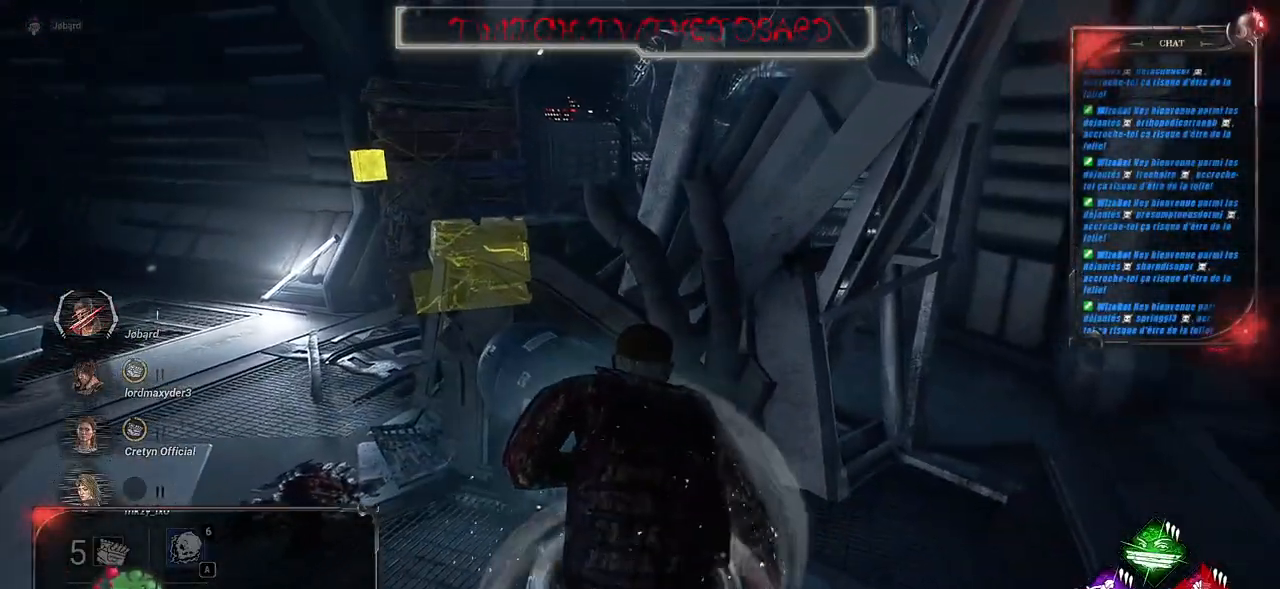
{"keys": ["ctrl"], "mouse": ["right"], "events": [[16, "mouse_right", "up"], [183, "mouse_right", "down"]]}